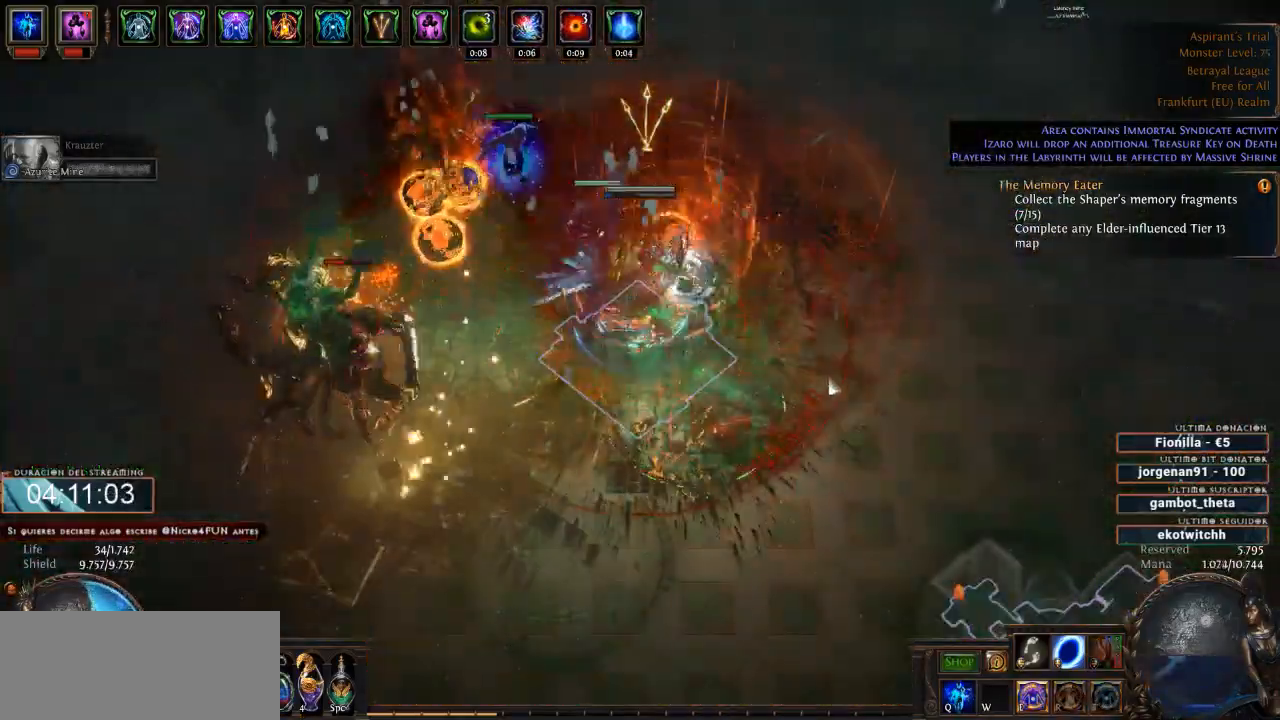
Gameplay with keyboard and mouse; each line is a JSON object with the keys and mouse buttons held at the frame after it. "events" lists presses ("down") and releases ("up") of "a", "backspace", "d", "down", "escape", "f1", "f10", "f11", "f12", "f2", "f3", "f4", "f5", "f6", "f7", "f8", "f9", "left", "q", "right", "s", "up", "w", "mouse_left", "mouse_wheel" and "mouse_right" between this image and that frame as [ms after this image, input, new state], when the widget could be followed in between. "mouse_left", "mouse_wheel", "mouse_right" = the "left", "wheel", "right" buttons of the "mouse" list. No other keys are recorded. "wheel" means that the mouse wheel is clicked or scrolled. Not read: mouse_move.
{"keys": ["d"], "mouse": ["right"], "events": []}
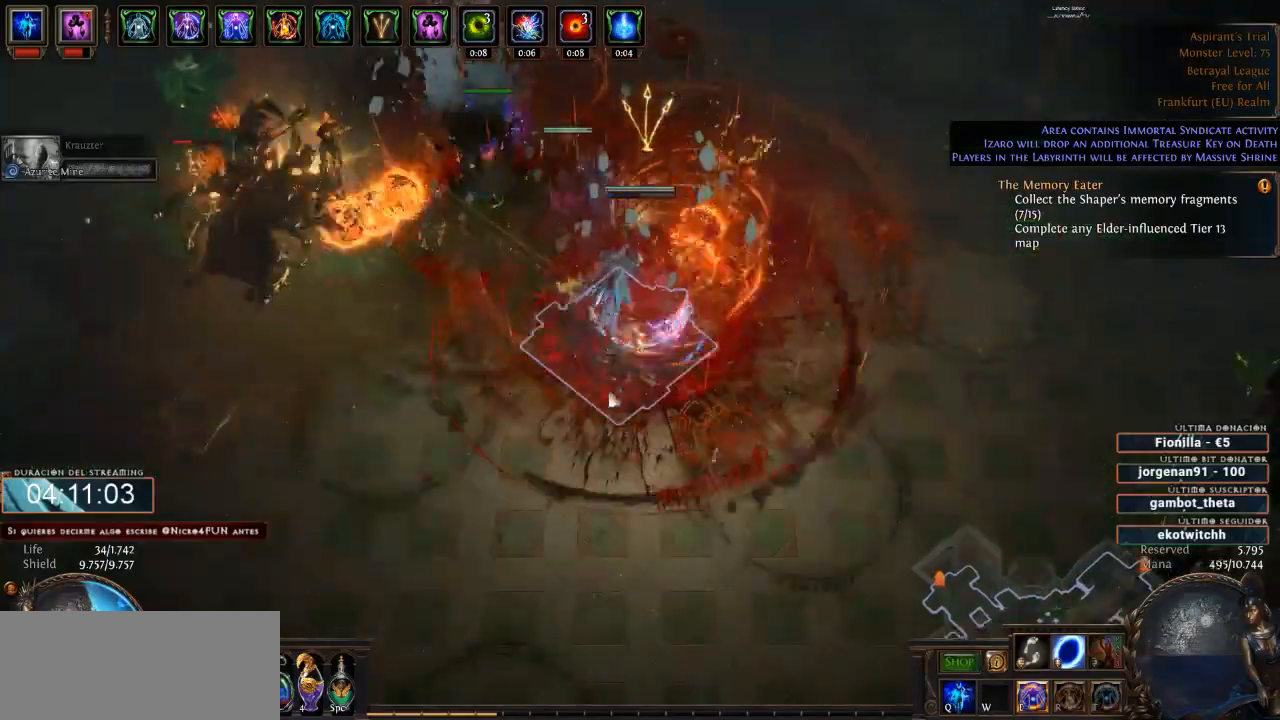
{"keys": ["d"], "mouse": ["right"], "events": []}
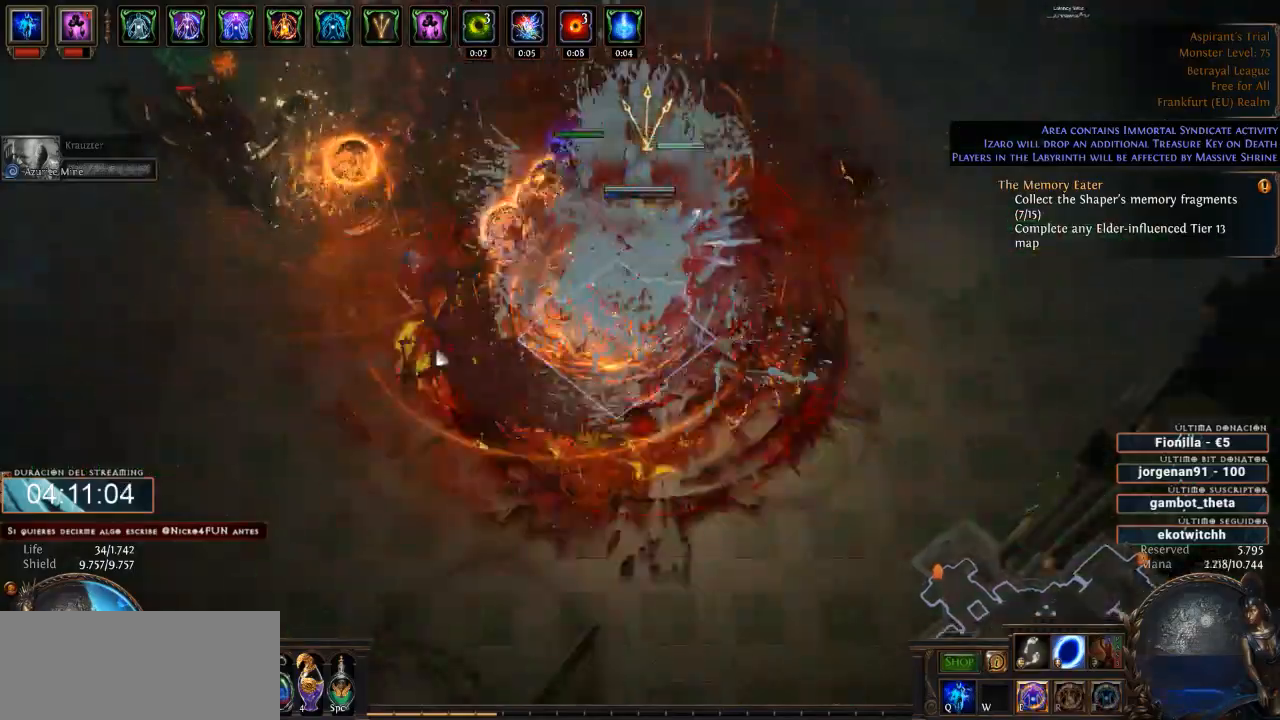
{"keys": ["d"], "mouse": ["right"], "events": []}
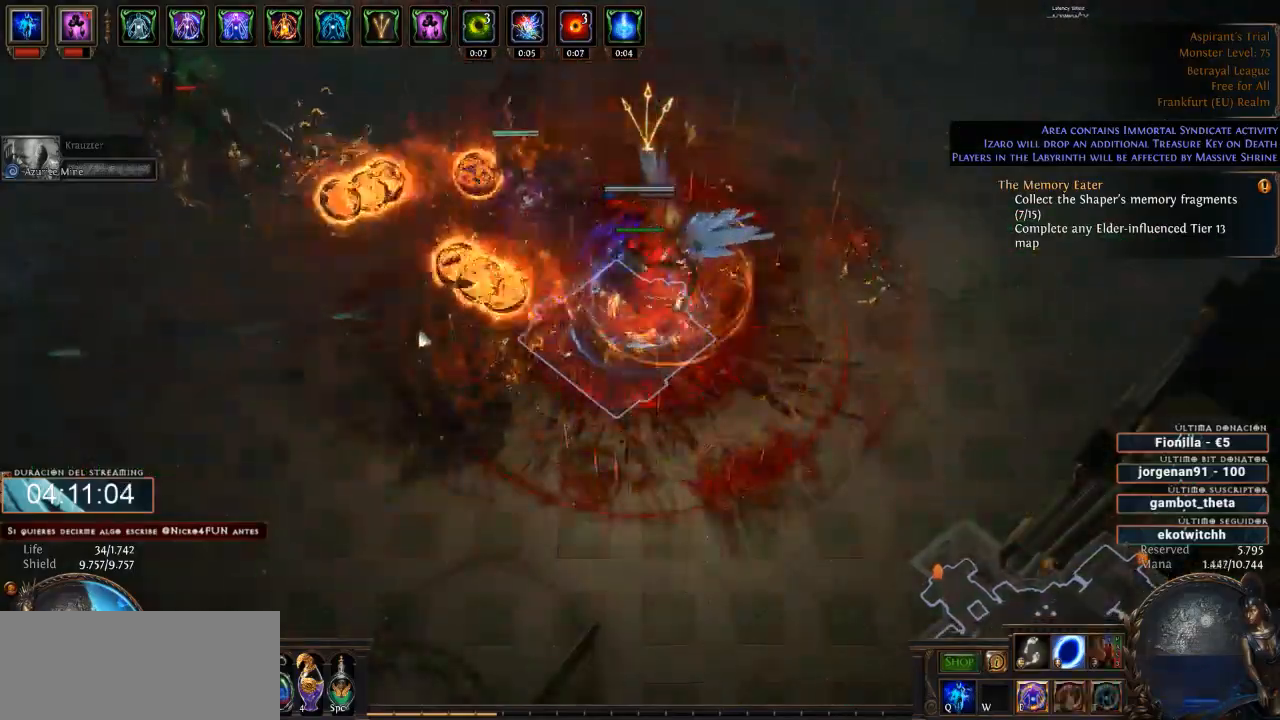
{"keys": ["d"], "mouse": ["right"], "events": []}
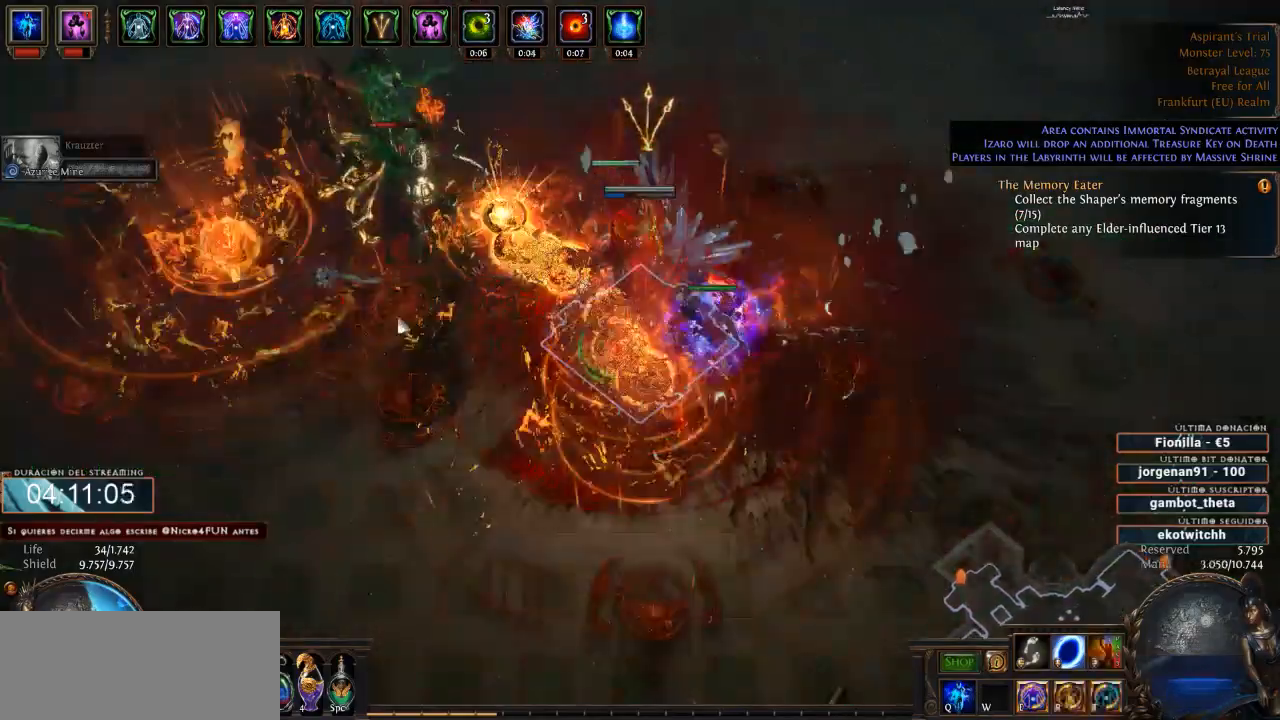
{"keys": ["d"], "mouse": ["right"], "events": []}
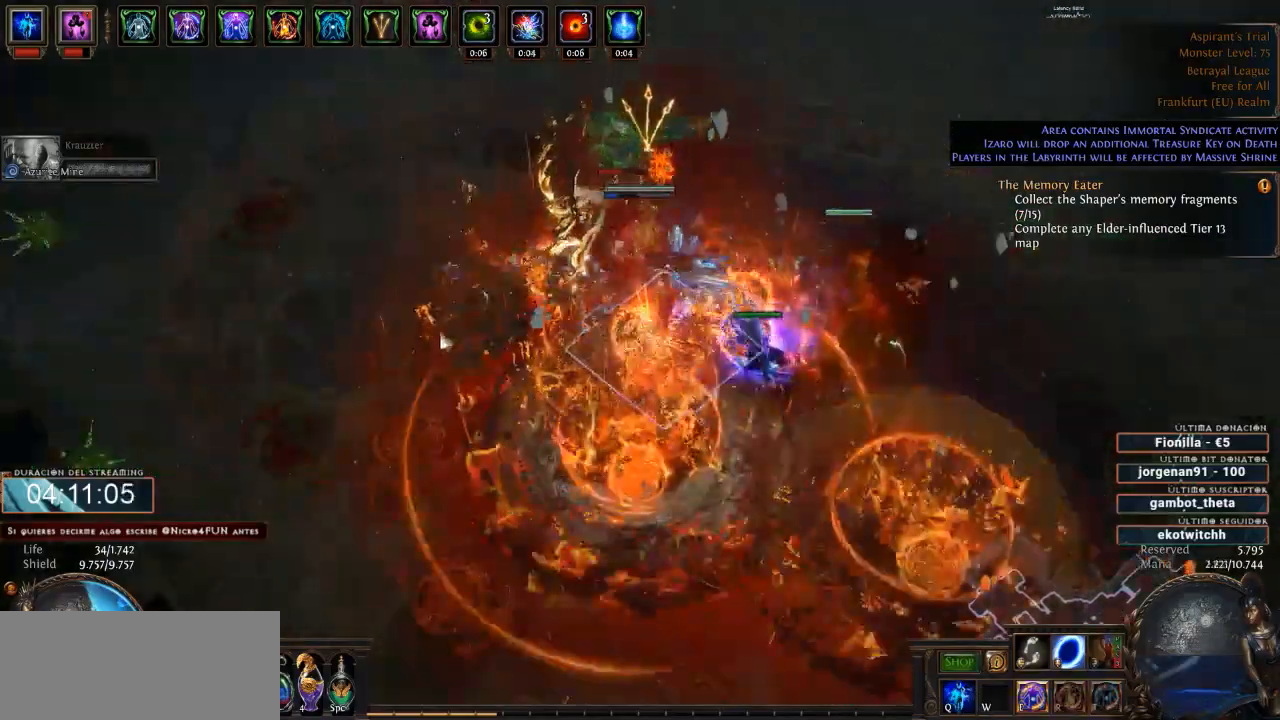
{"keys": ["d"], "mouse": ["right"], "events": []}
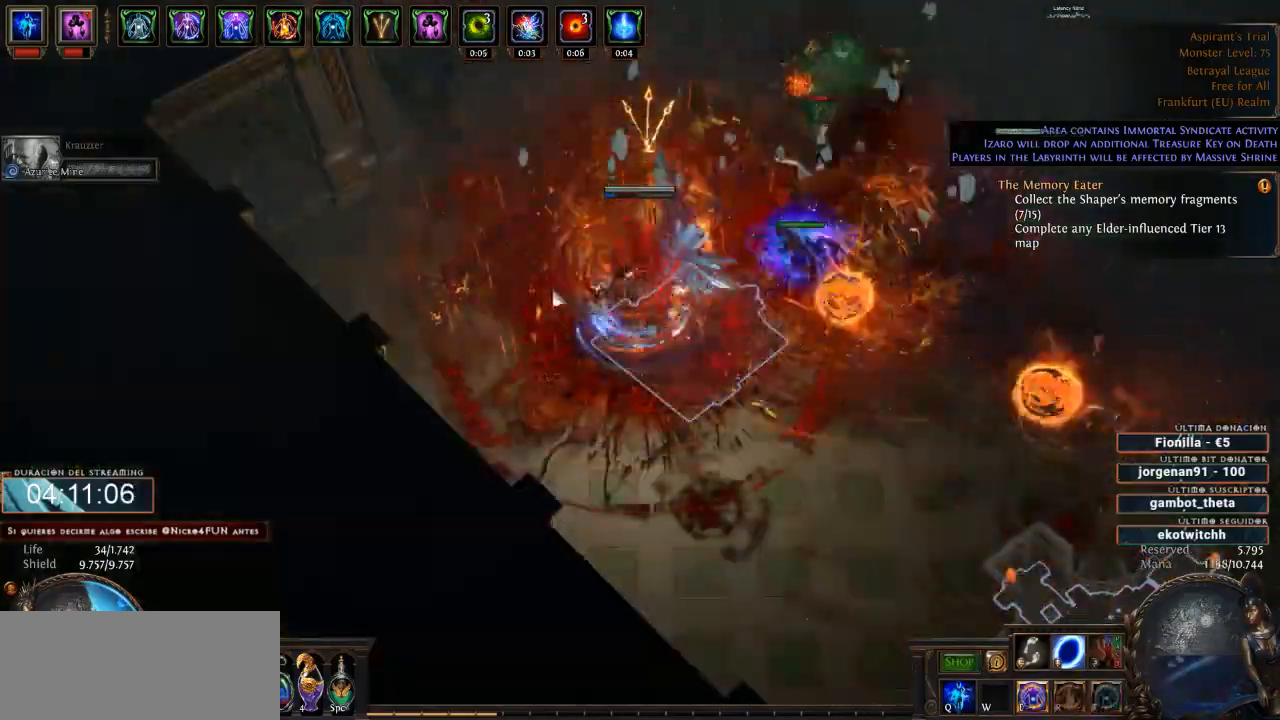
{"keys": ["d"], "mouse": ["right"], "events": []}
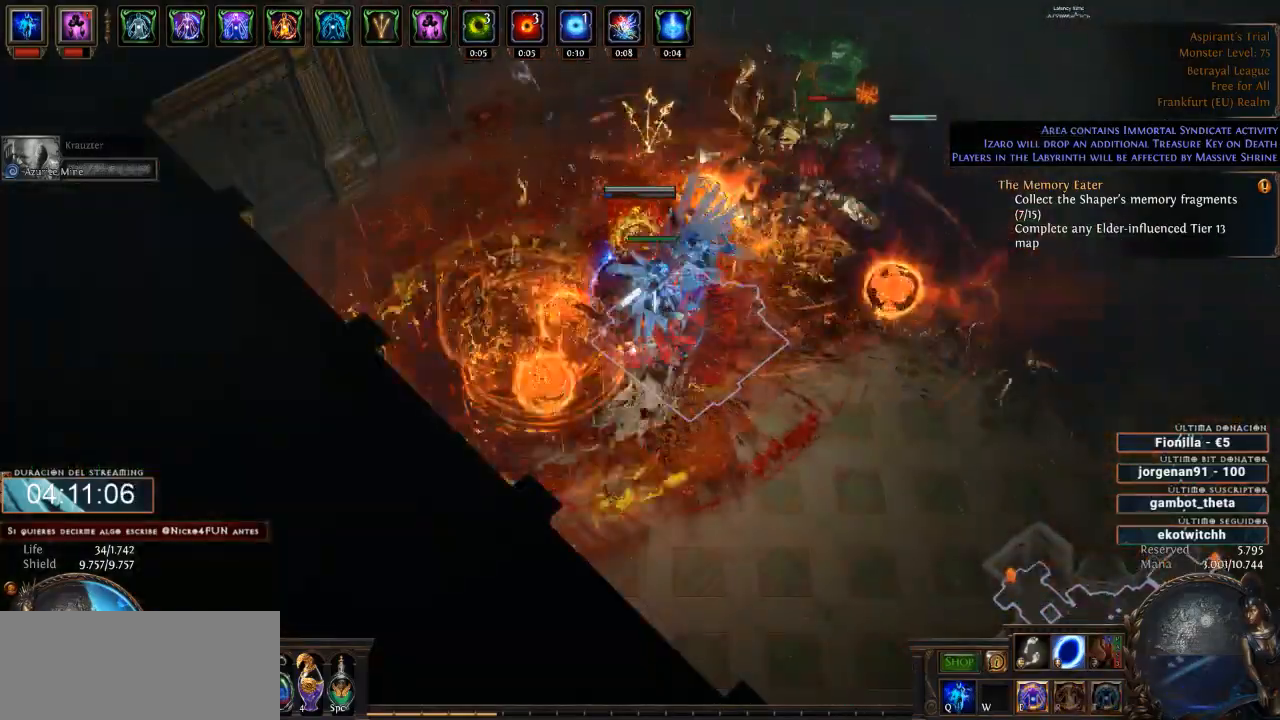
{"keys": ["d"], "mouse": ["right"], "events": []}
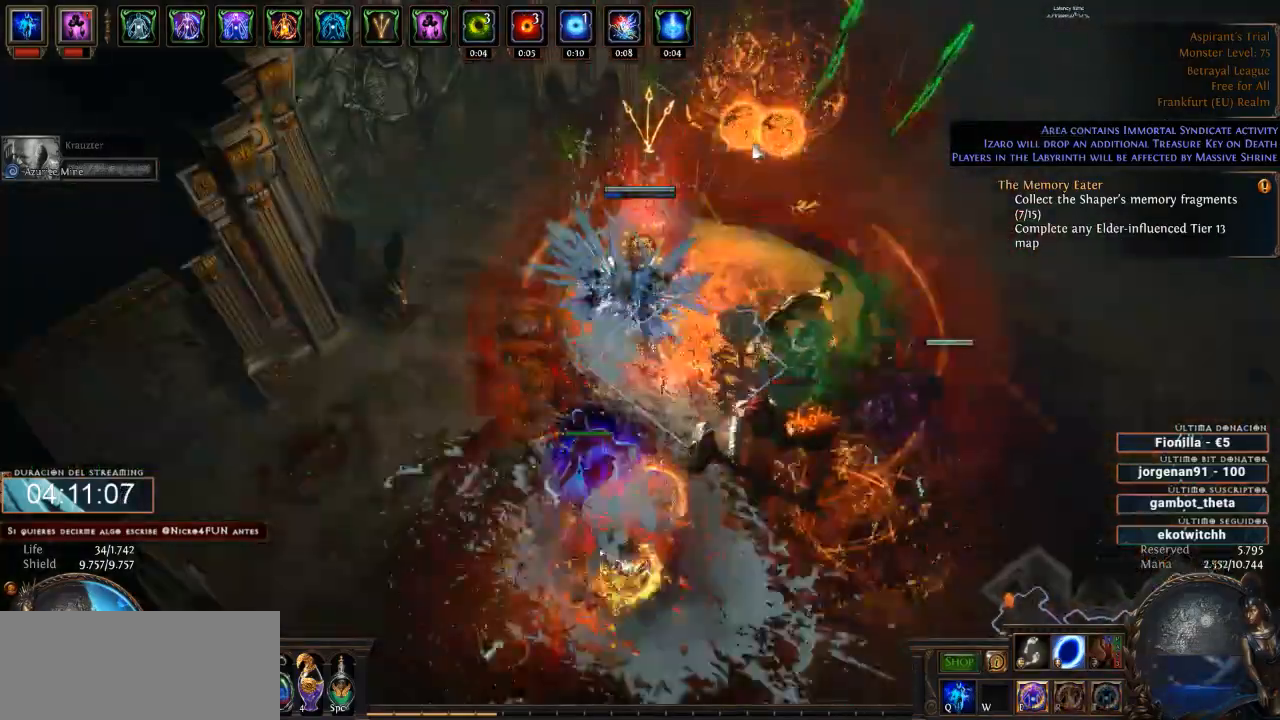
{"keys": ["d"], "mouse": ["left"], "events": [[200, "mouse_right", "up"], [266, "mouse_left", "down"]]}
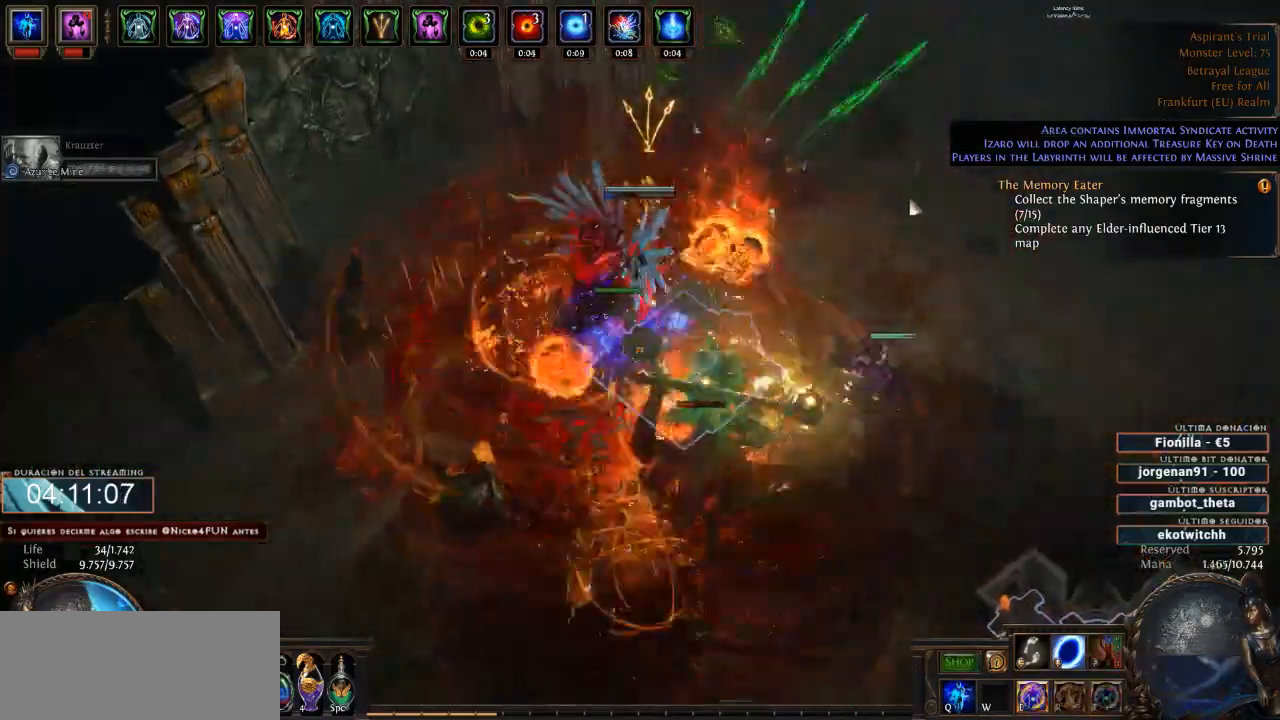
{"keys": ["d"], "mouse": ["right"], "events": [[200, "mouse_left", "up"], [233, "mouse_right", "down"]]}
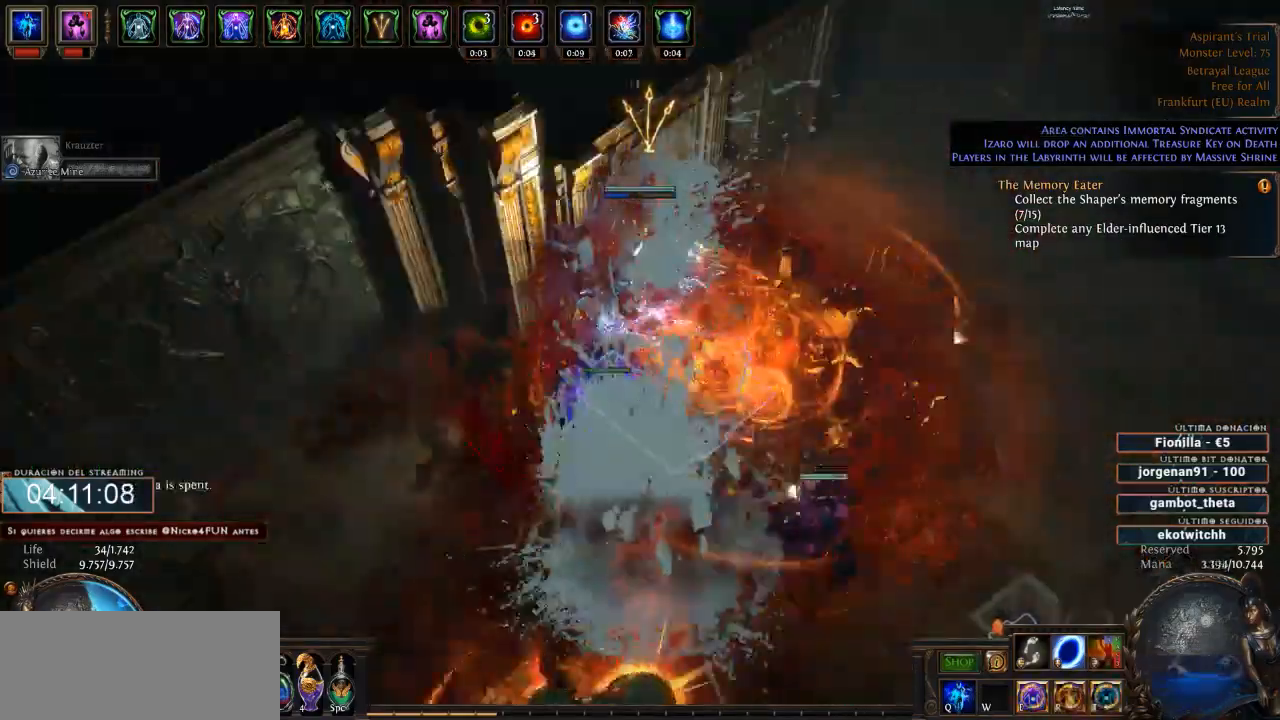
{"keys": ["d"], "mouse": ["right"], "events": []}
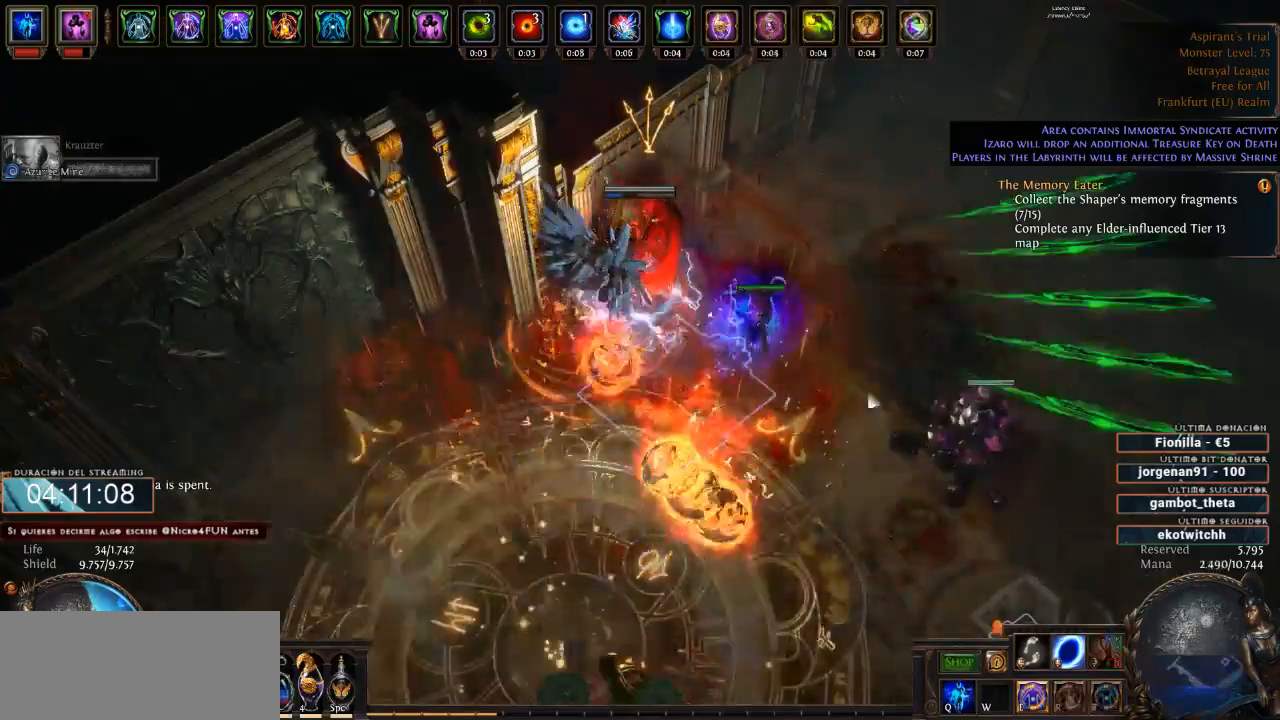
{"keys": ["d"], "mouse": ["right"], "events": []}
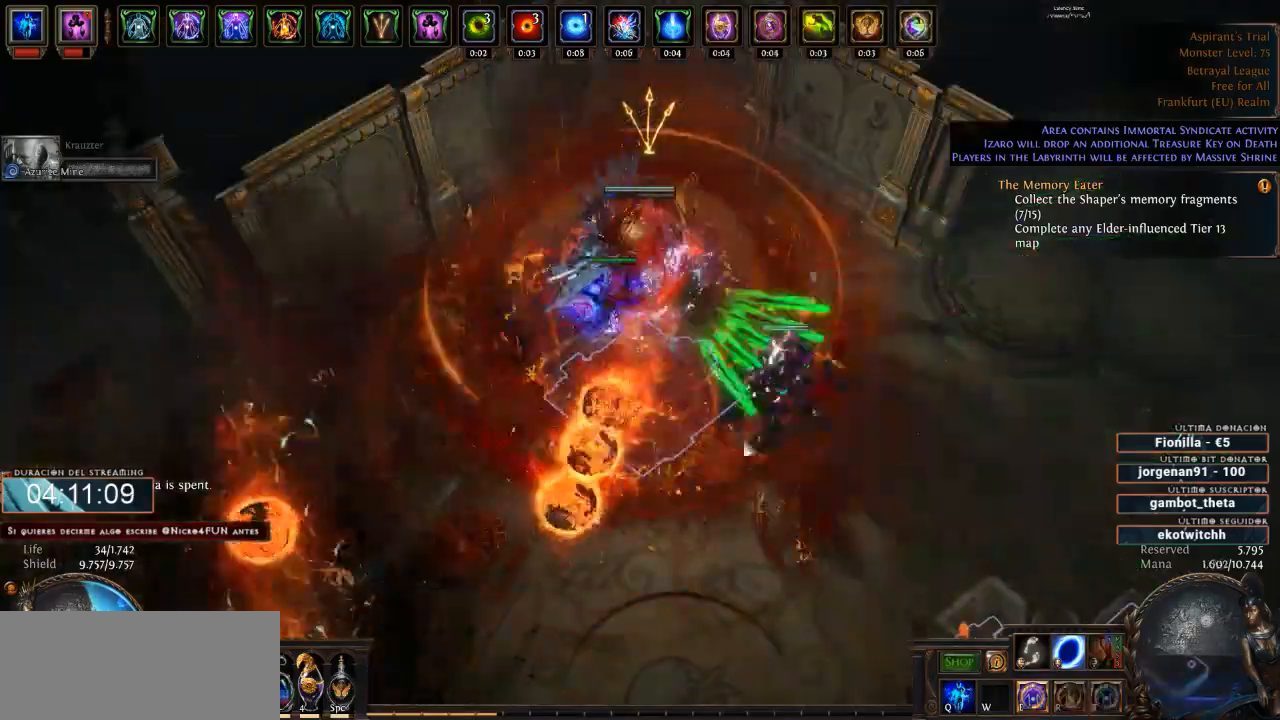
{"keys": ["d"], "mouse": ["right"], "events": []}
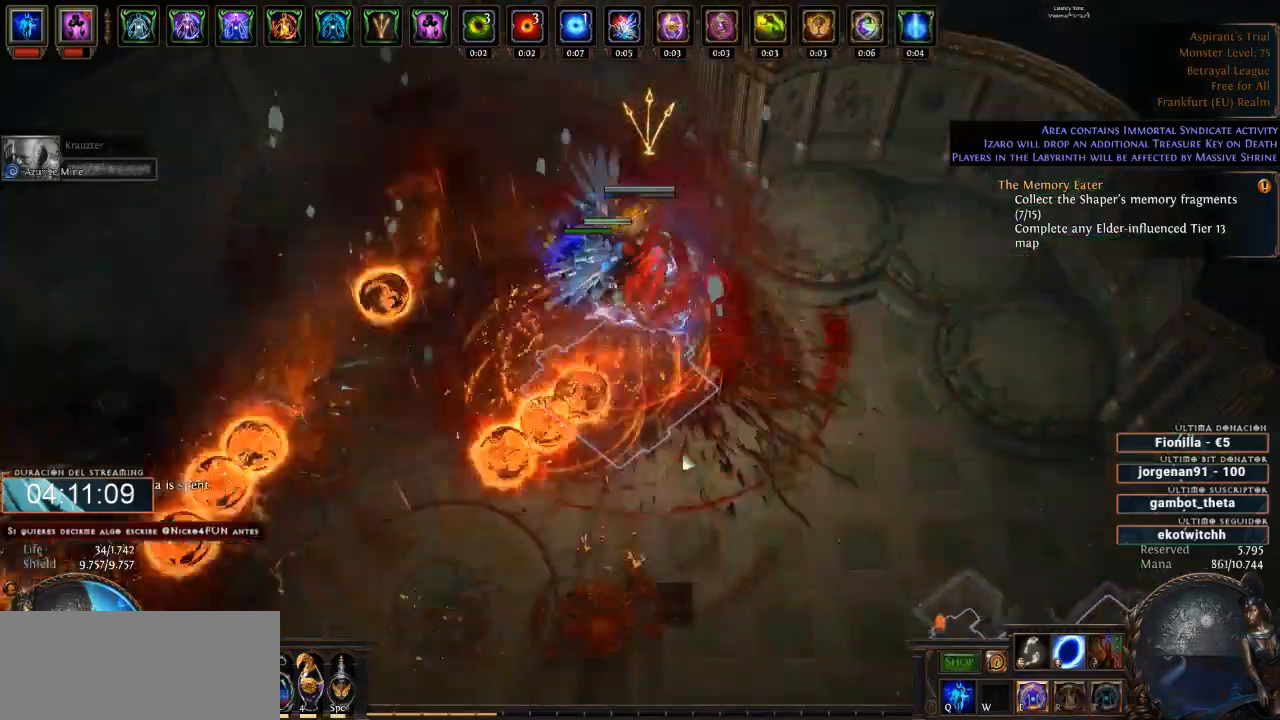
{"keys": ["d"], "mouse": ["right"], "events": []}
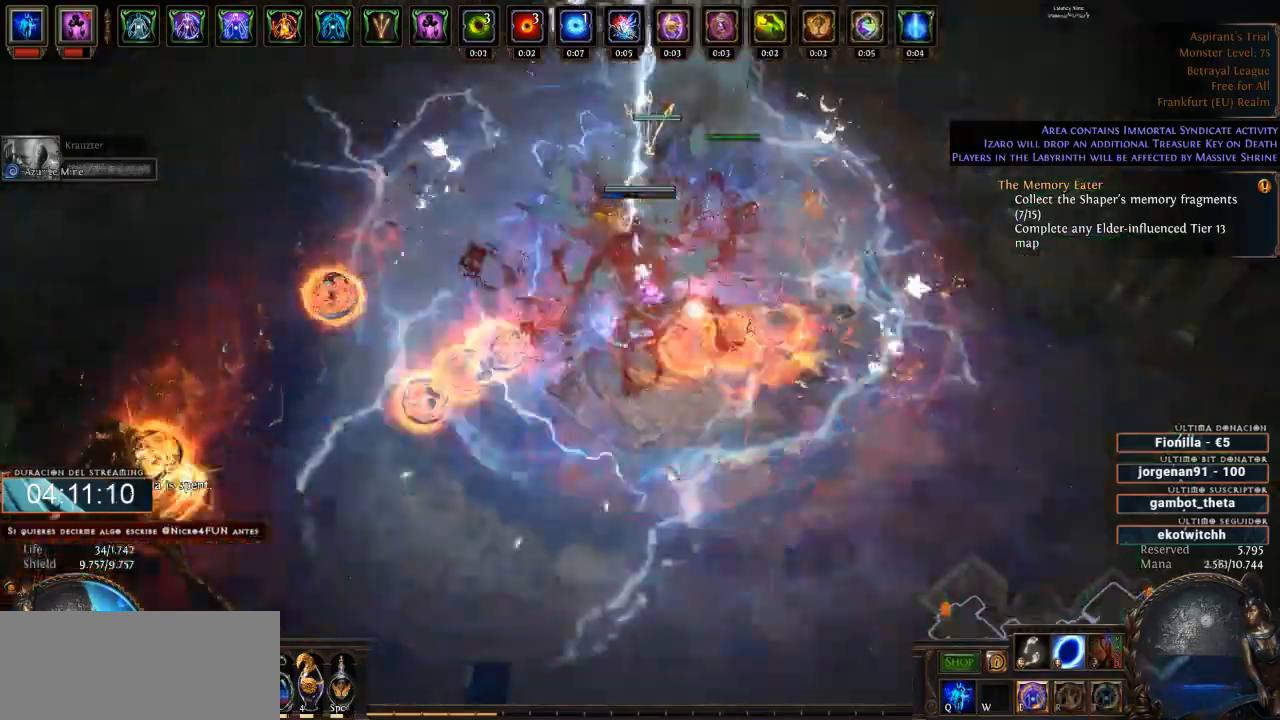
{"keys": ["d"], "mouse": ["right"], "events": []}
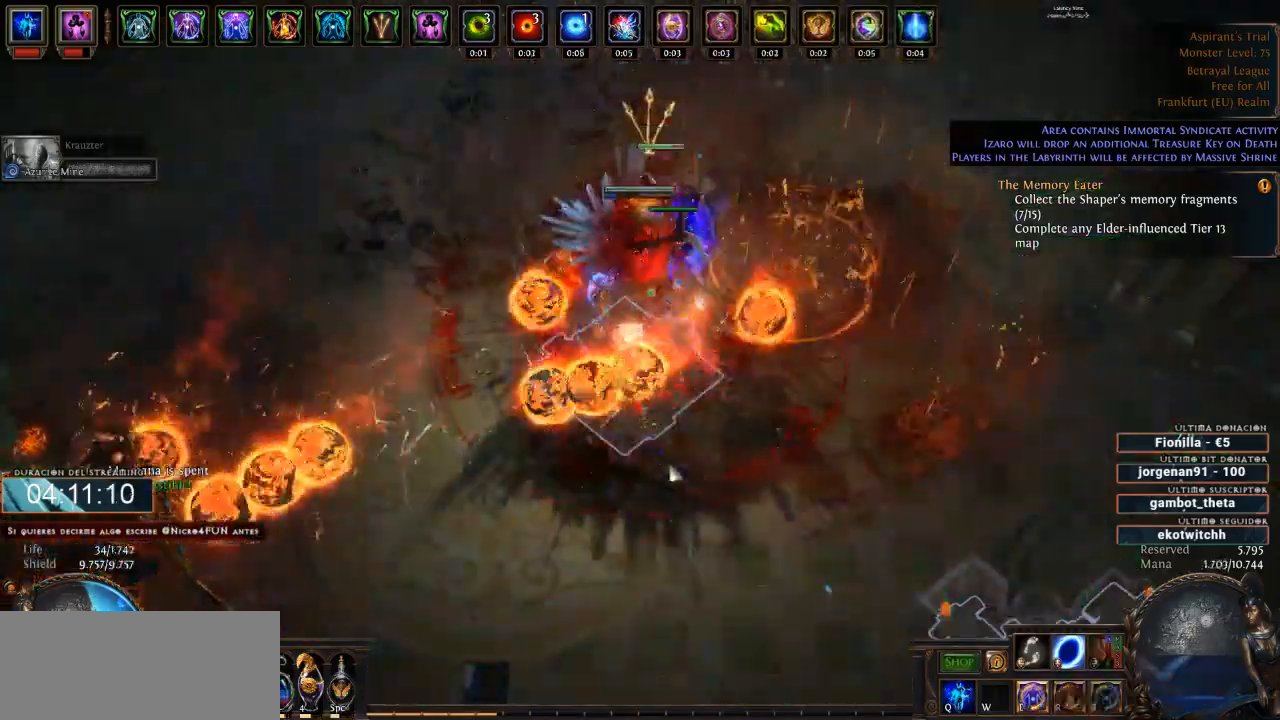
{"keys": ["d"], "mouse": ["right"], "events": []}
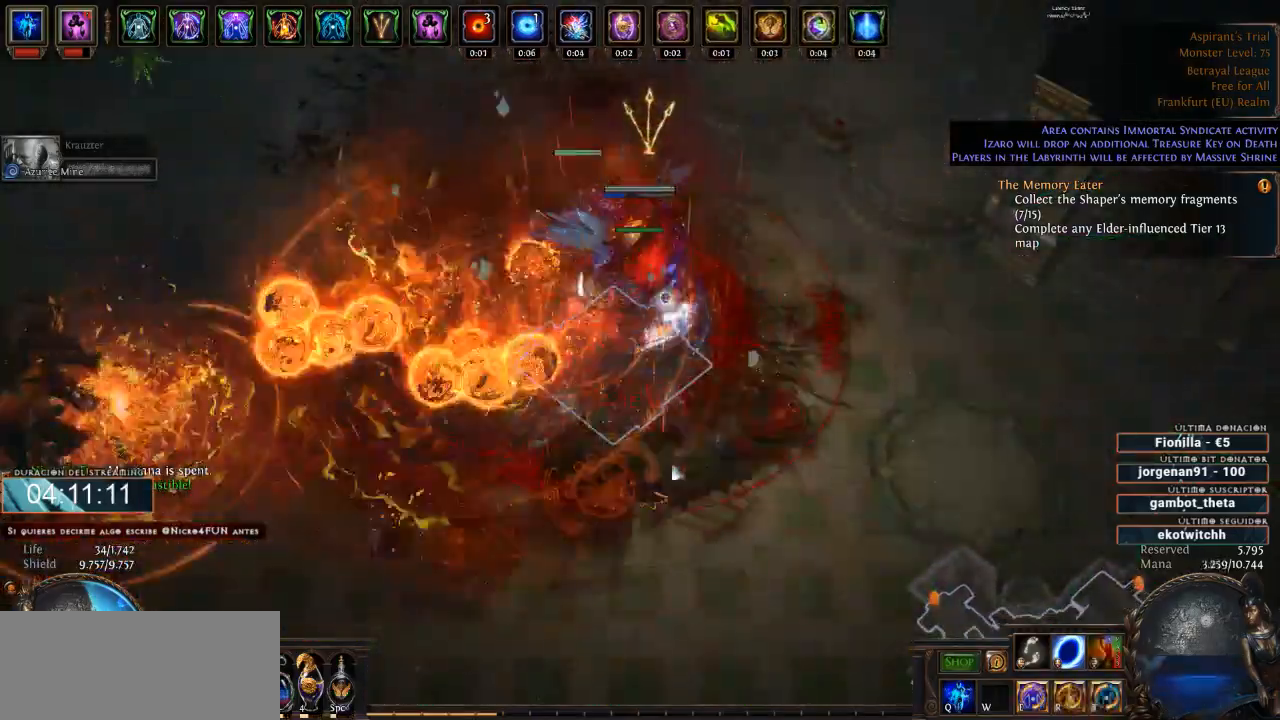
{"keys": ["d"], "mouse": ["right"], "events": []}
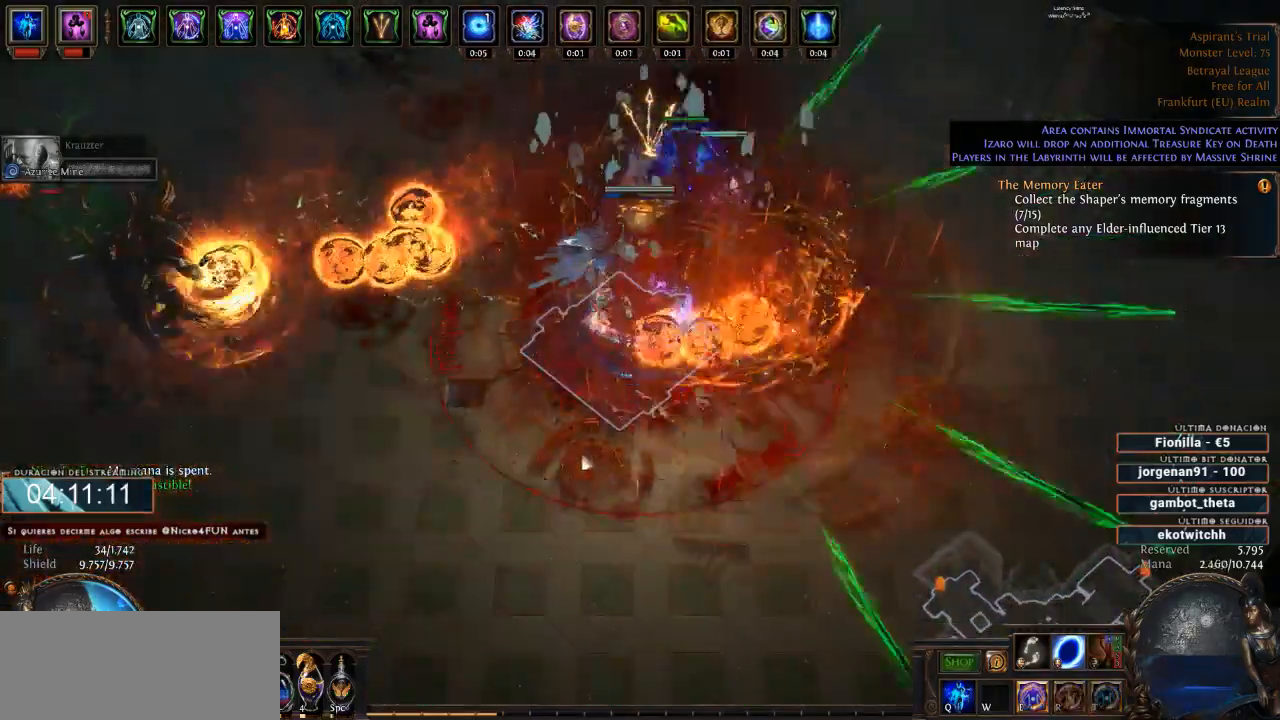
{"keys": ["d"], "mouse": [], "events": [[466, "mouse_right", "up"]]}
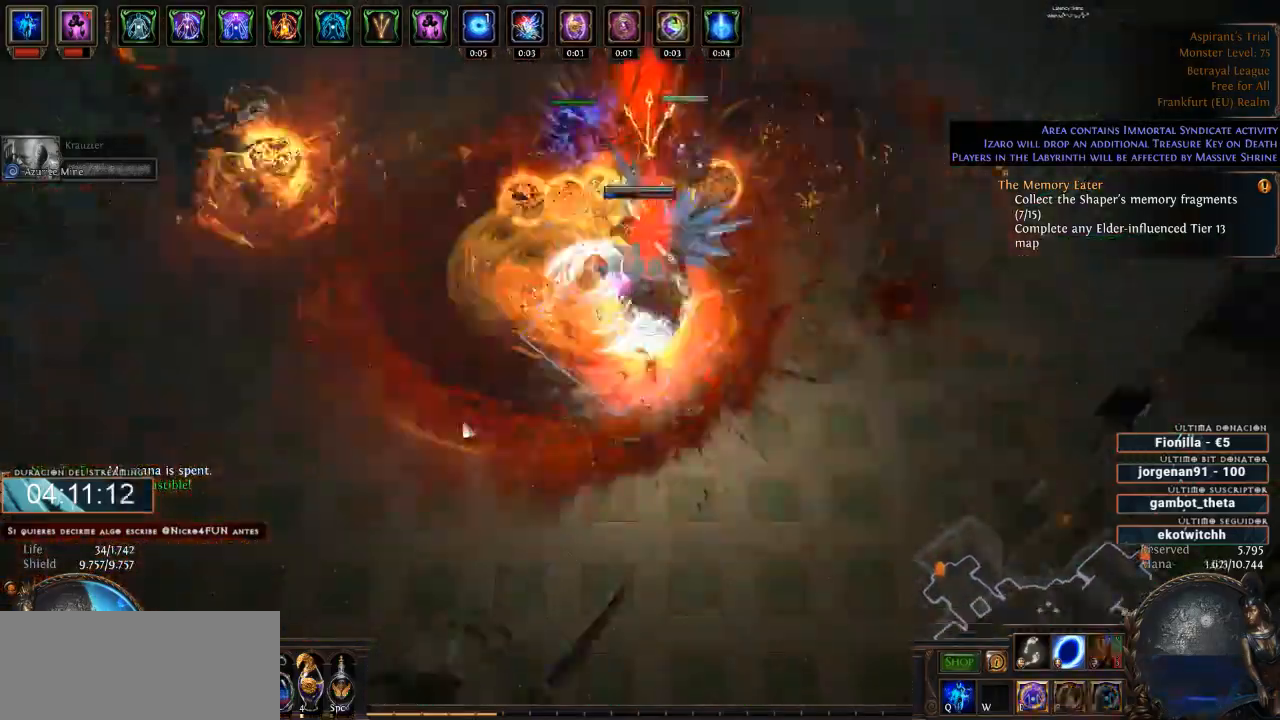
{"keys": ["d"], "mouse": ["left"], "events": [[66, "mouse_left", "down"]]}
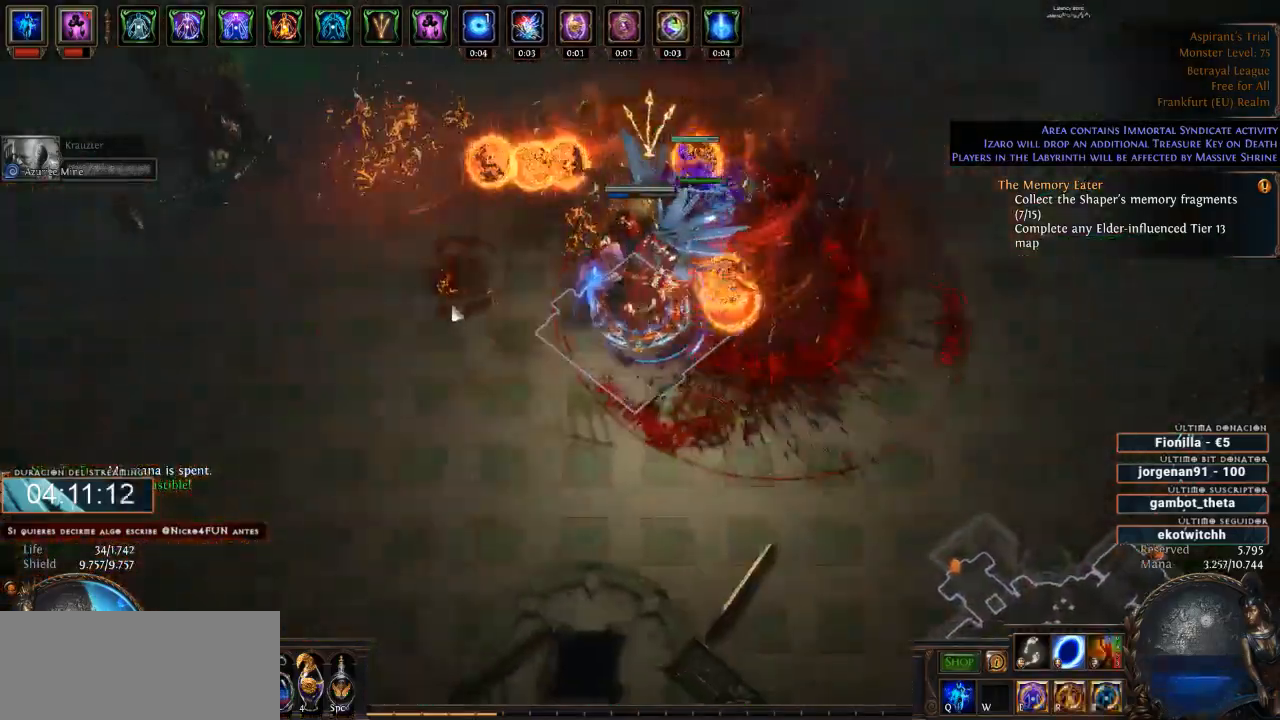
{"keys": ["d"], "mouse": ["left"], "events": []}
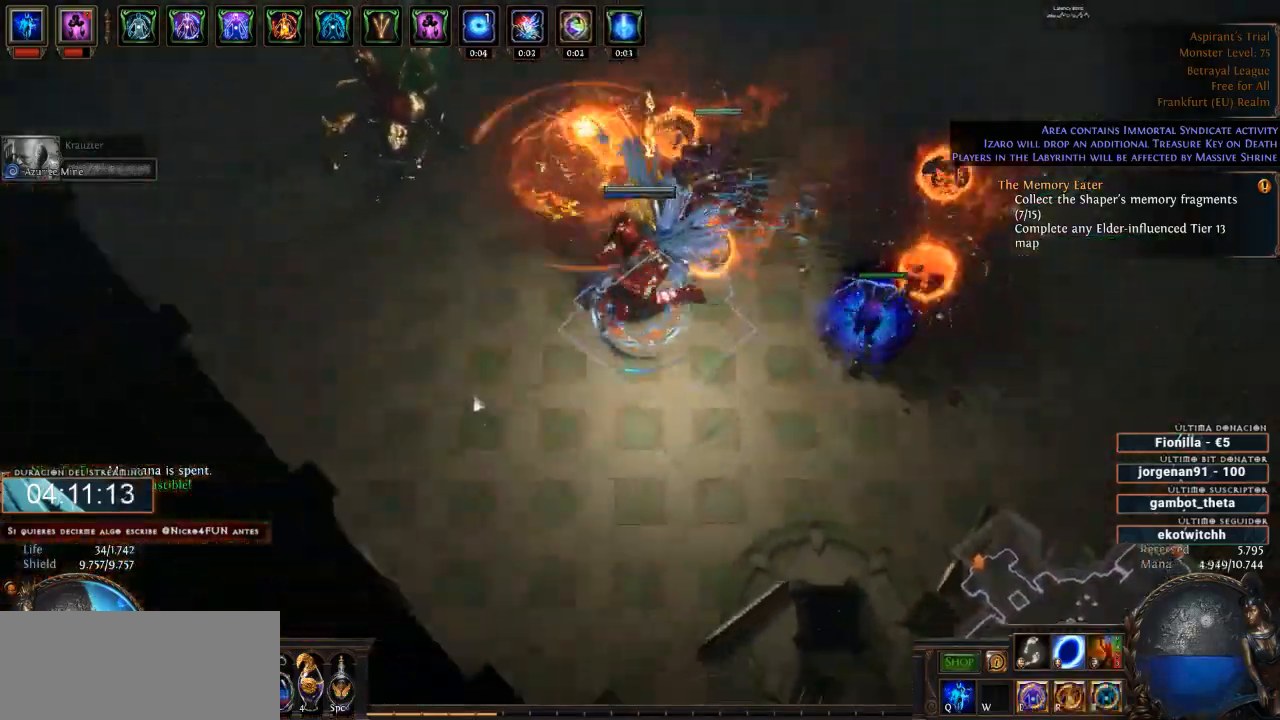
{"keys": ["d"], "mouse": ["left"], "events": []}
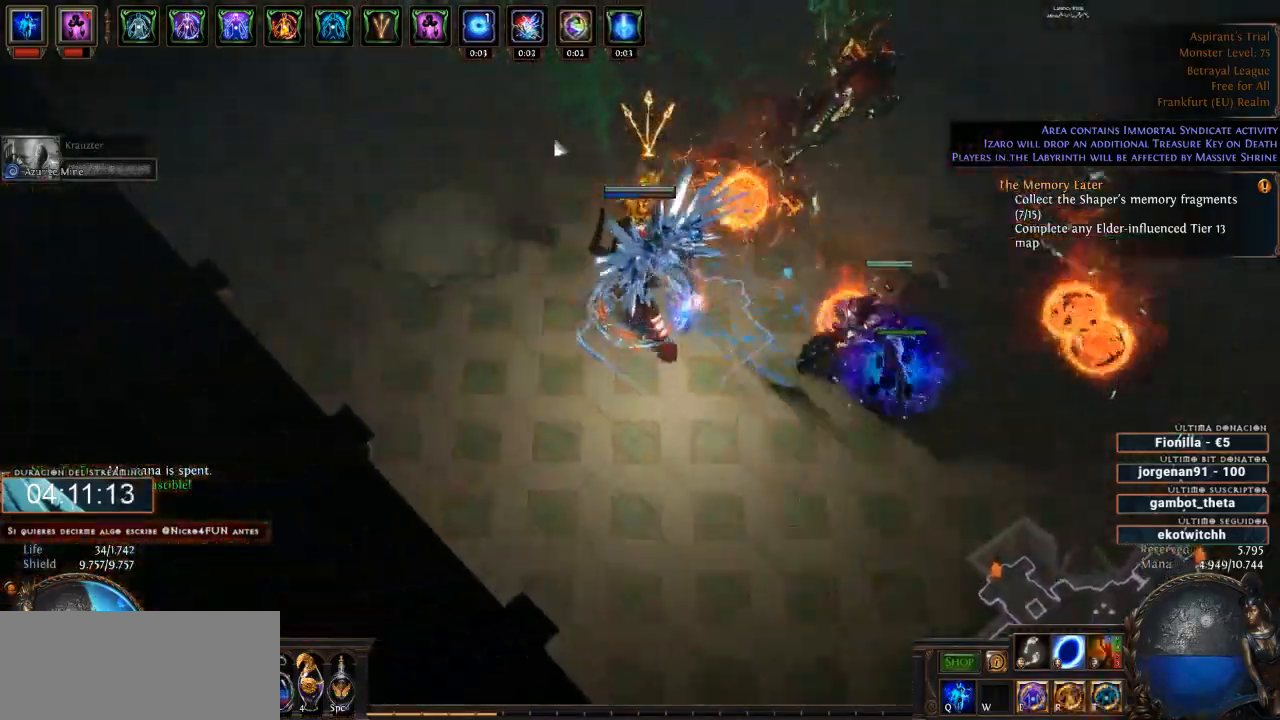
{"keys": ["d"], "mouse": [], "events": [[366, "mouse_left", "up"]]}
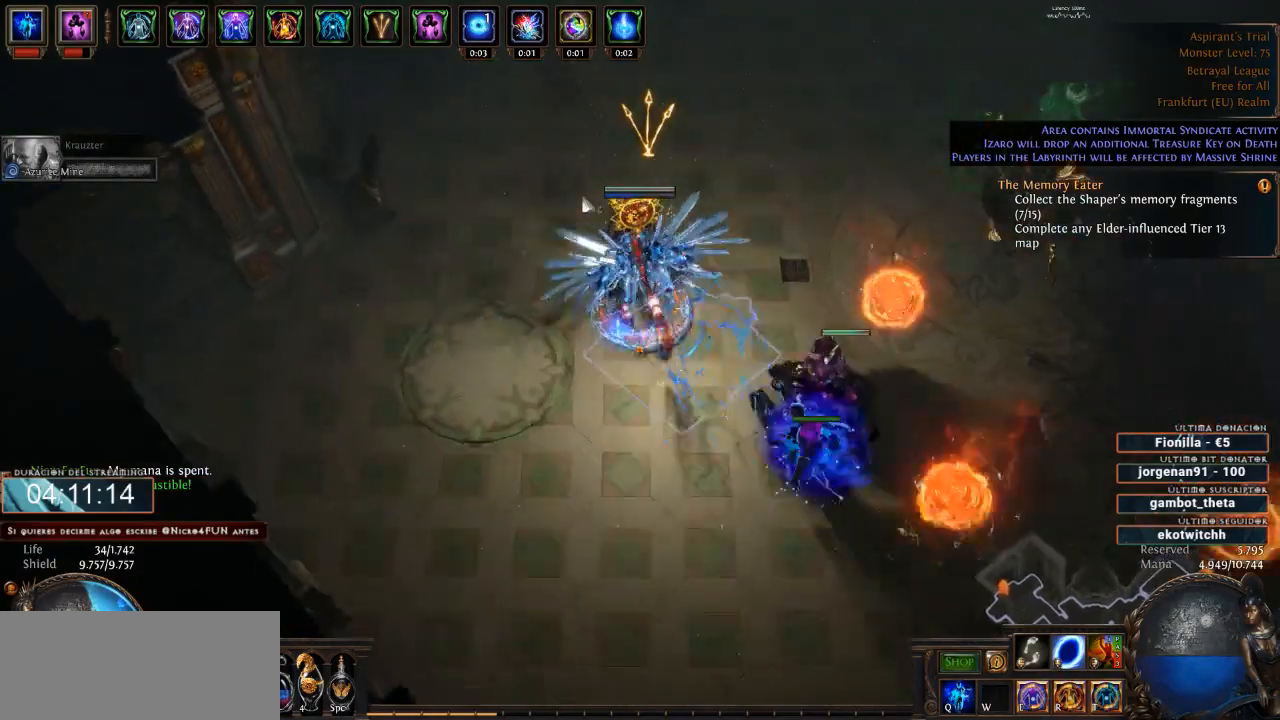
{"keys": ["d"], "mouse": [], "events": []}
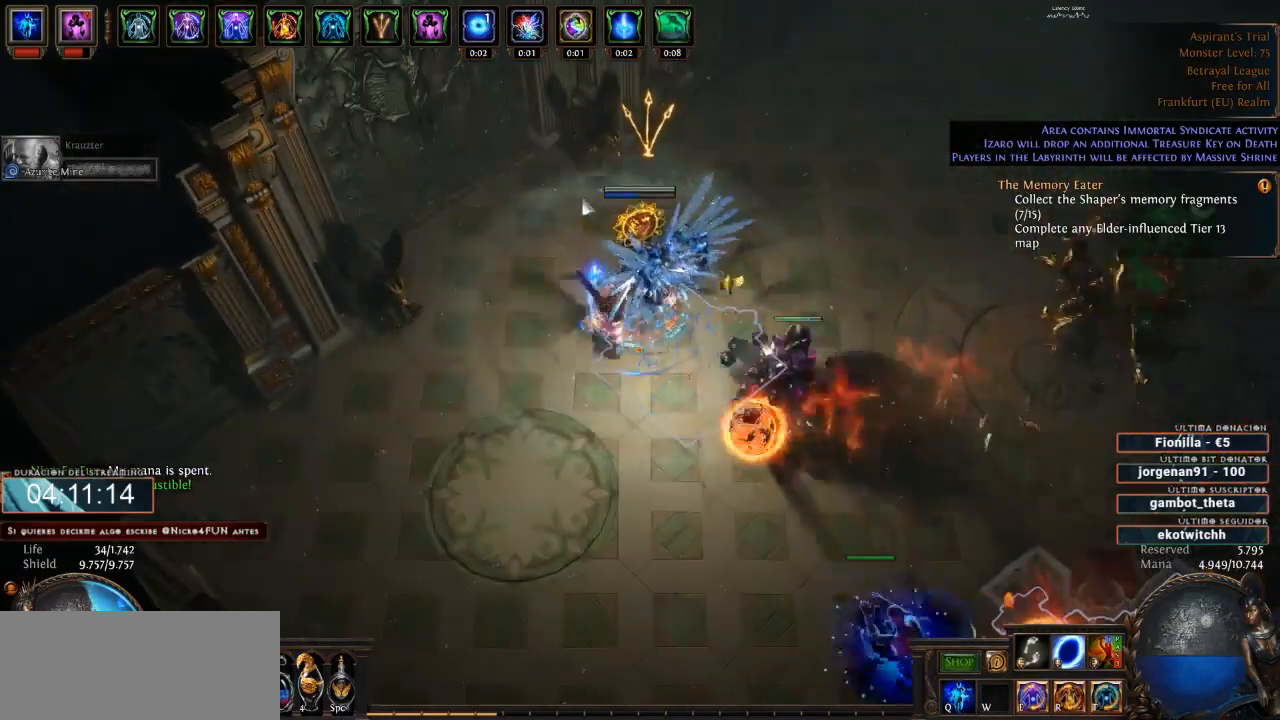
{"keys": ["d"], "mouse": [], "events": []}
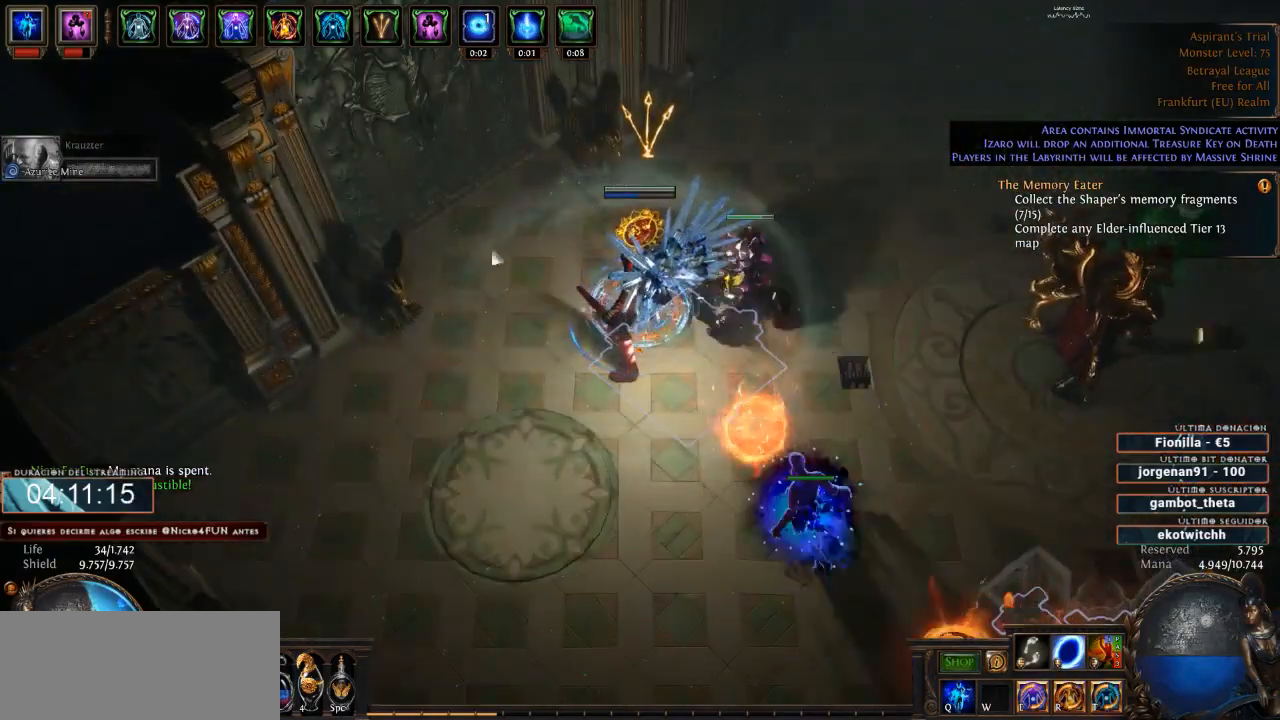
{"keys": ["d"], "mouse": [], "events": []}
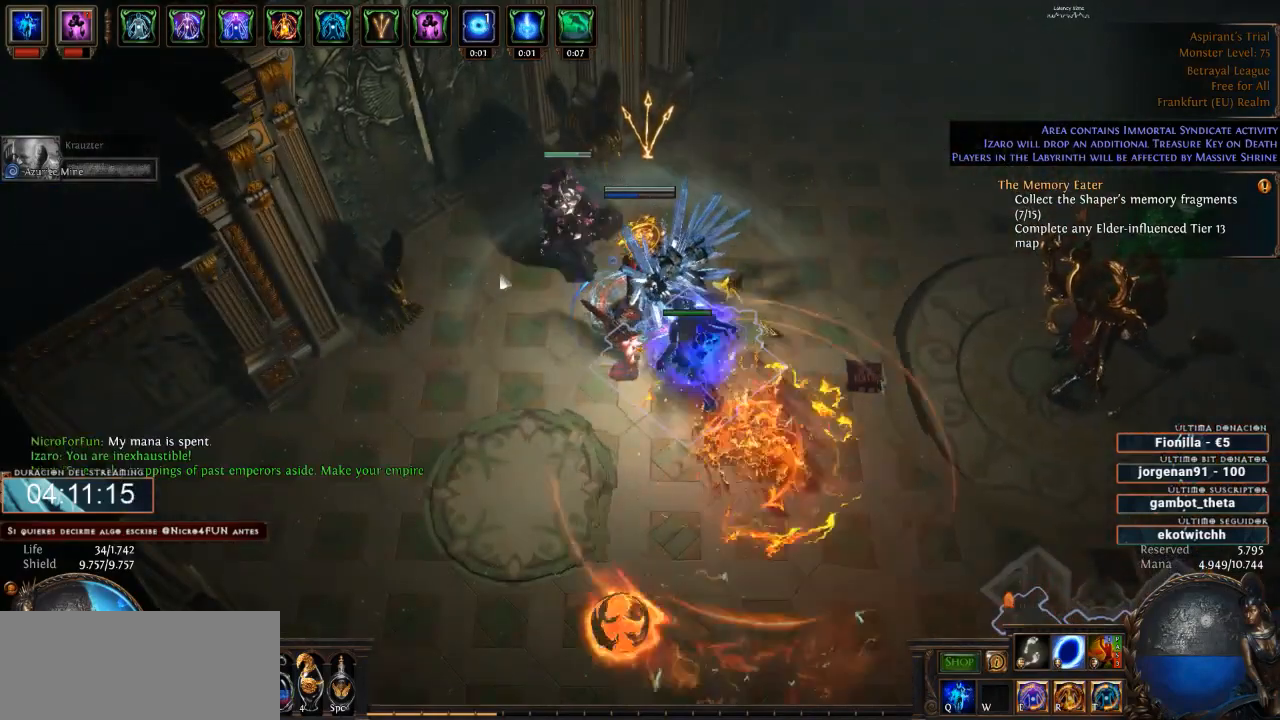
{"keys": ["d"], "mouse": ["left"], "events": [[500, "mouse_left", "down"]]}
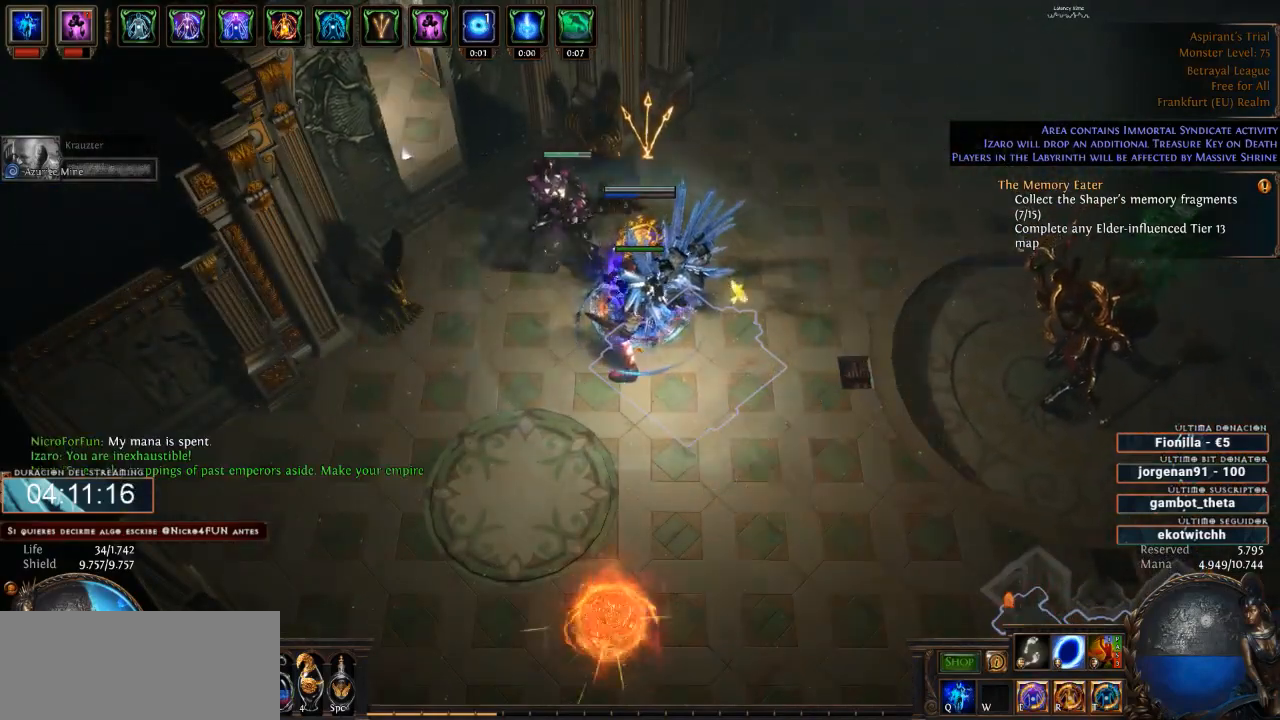
{"keys": ["d"], "mouse": [], "events": [[100, "mouse_left", "up"]]}
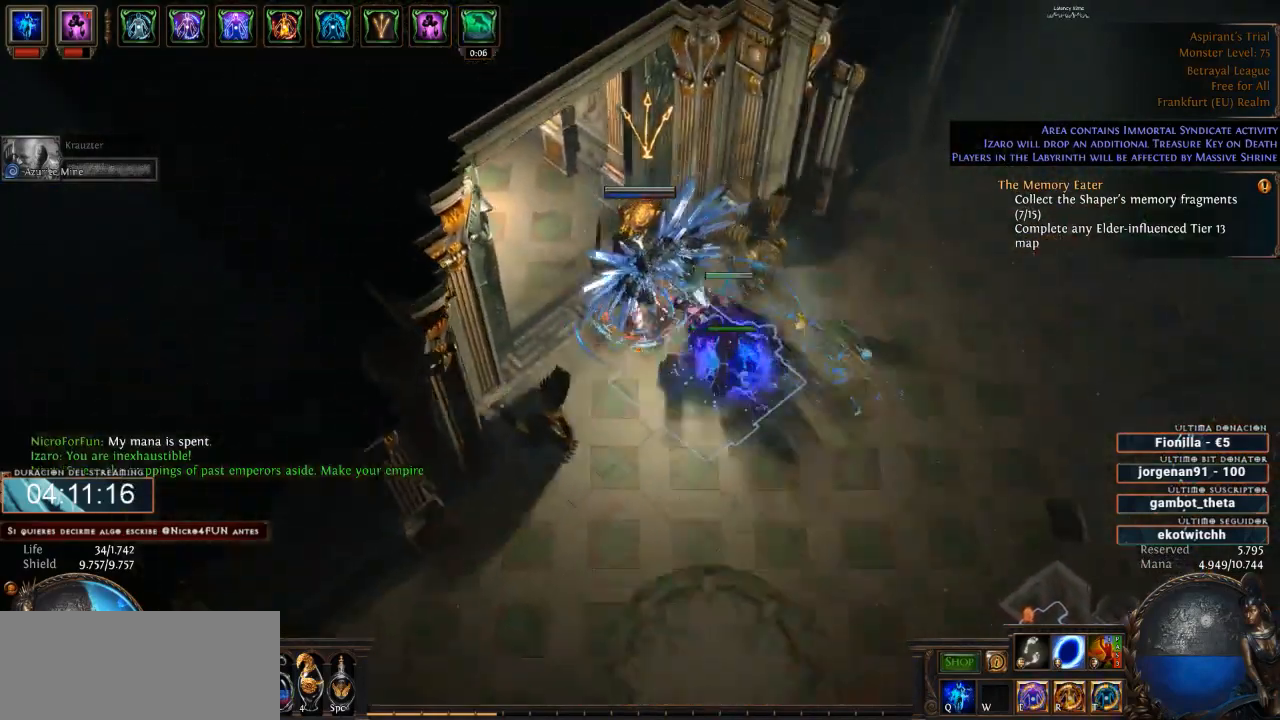
{"keys": ["d"], "mouse": [], "events": []}
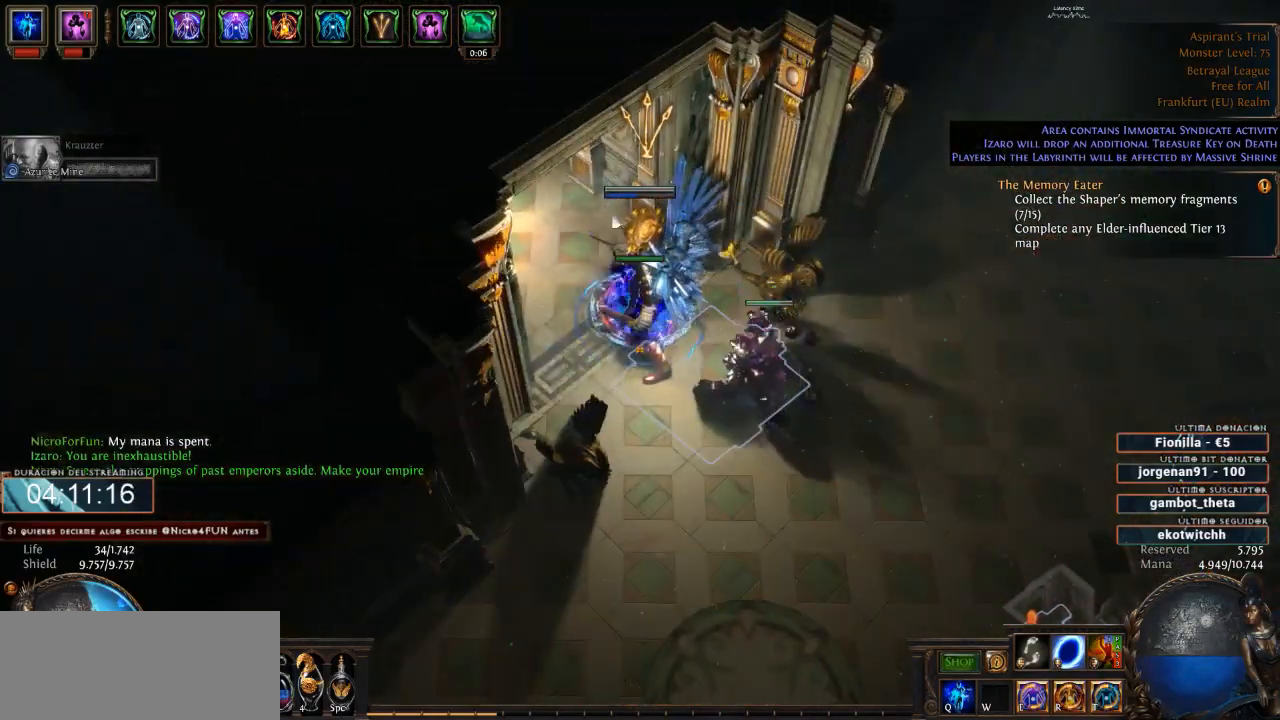
{"keys": ["d"], "mouse": [], "events": []}